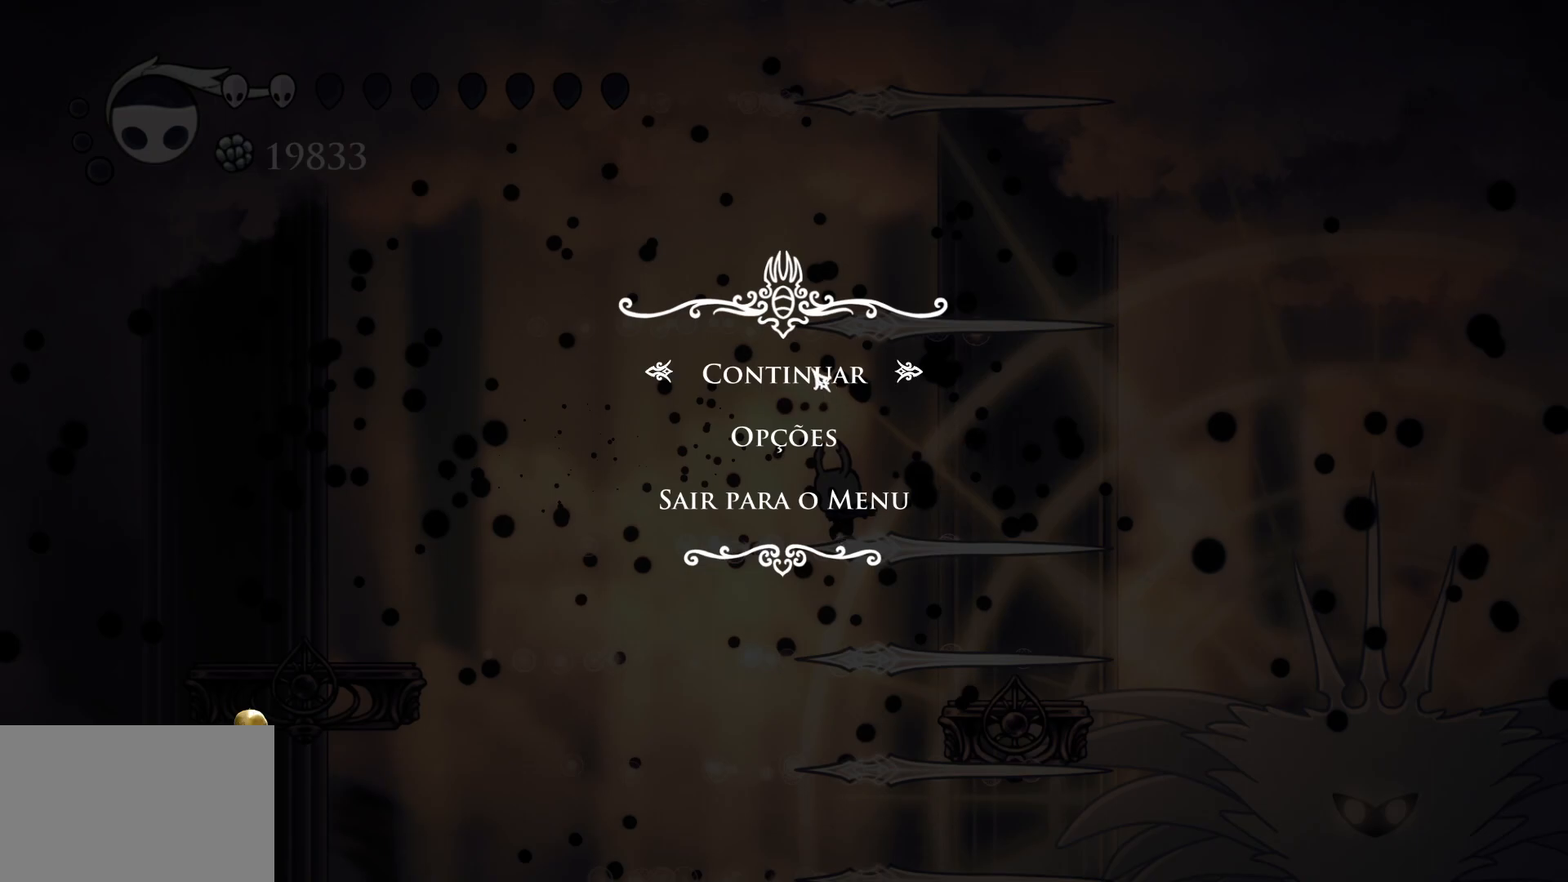
Gameplay with keyboard and mouse; each line is a JSON object with the keys and mouse buttons held at the frame after it. "events" lists presses ("down") and releases ("up") of "1", "2", "3", "4", "5", "a", "alt", "c", "ctrl", "d", "e", "f", "q", "r", "s", "shift", "space", "tab", "v", "w", "x", "z", "mouse_left", "mouse_middle", "mouse_right", "mouse_wheel_up" and "mouse_wheel_down" between this image and that frame as [ms after this image, input, new state], when the widget could be followed in between. "mouse_left", "mouse_middle", "mouse_right", "mouse_wheel_up", "mouse_wheel_down" = the "left", "middle", "right", "wheel_up", "wheel_down" buttons of the "mouse" list. No other keys are recorded. Mouse movement is not recorded.
{"keys": ["f"], "mouse": [], "events": [[283, "mouse_left", "down"], [366, "mouse_left", "up"], [466, "f", "down"]]}
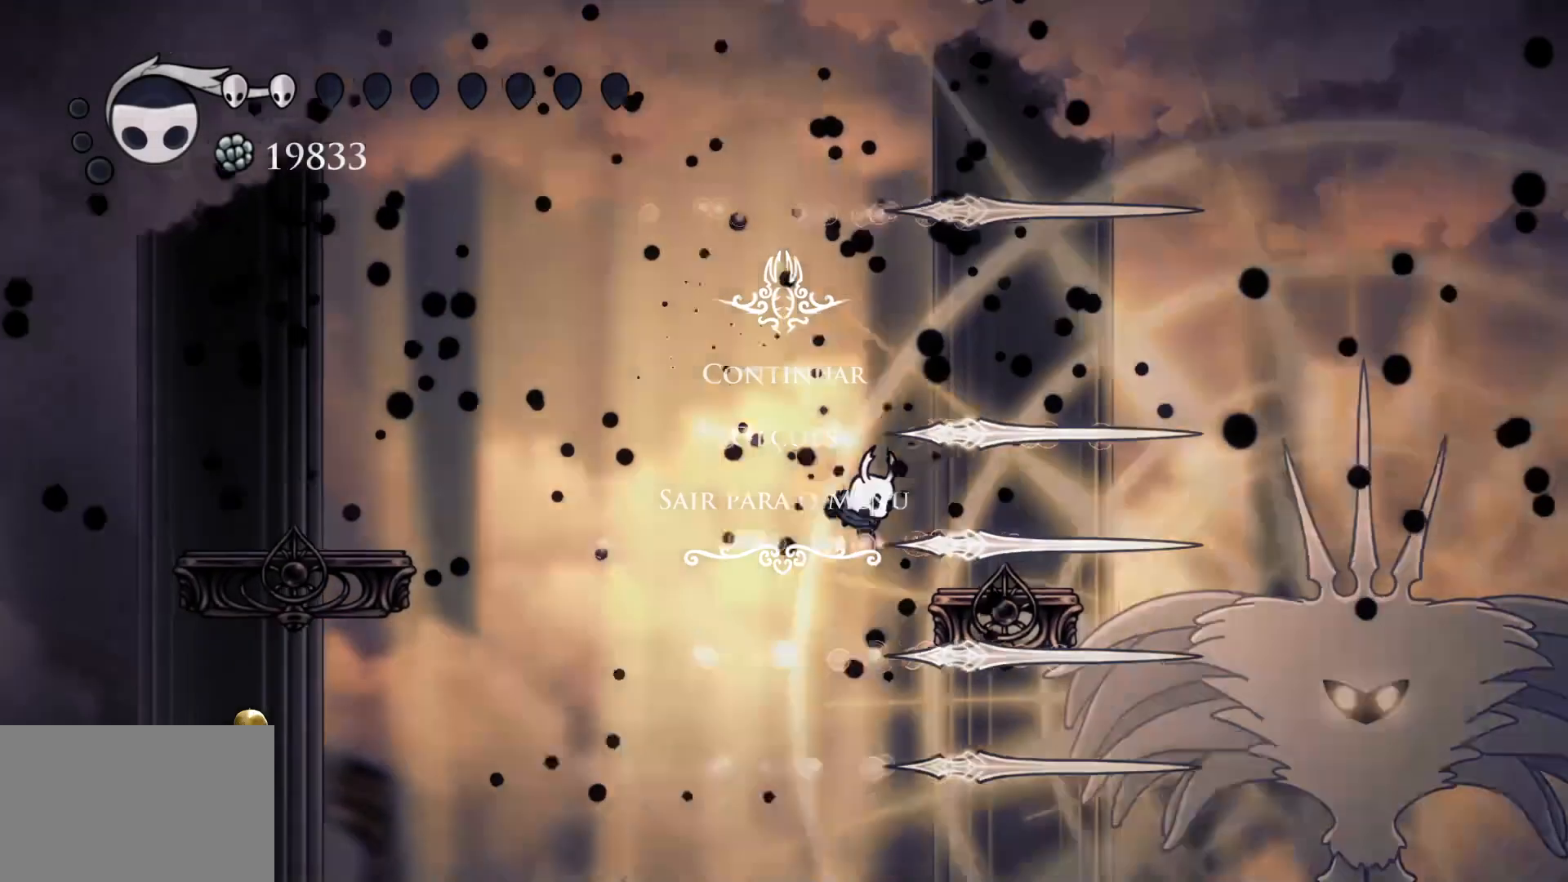
{"keys": ["s"], "mouse": [], "events": [[150, "space", "down"], [383, "f", "up"], [383, "s", "down"], [433, "space", "up"]]}
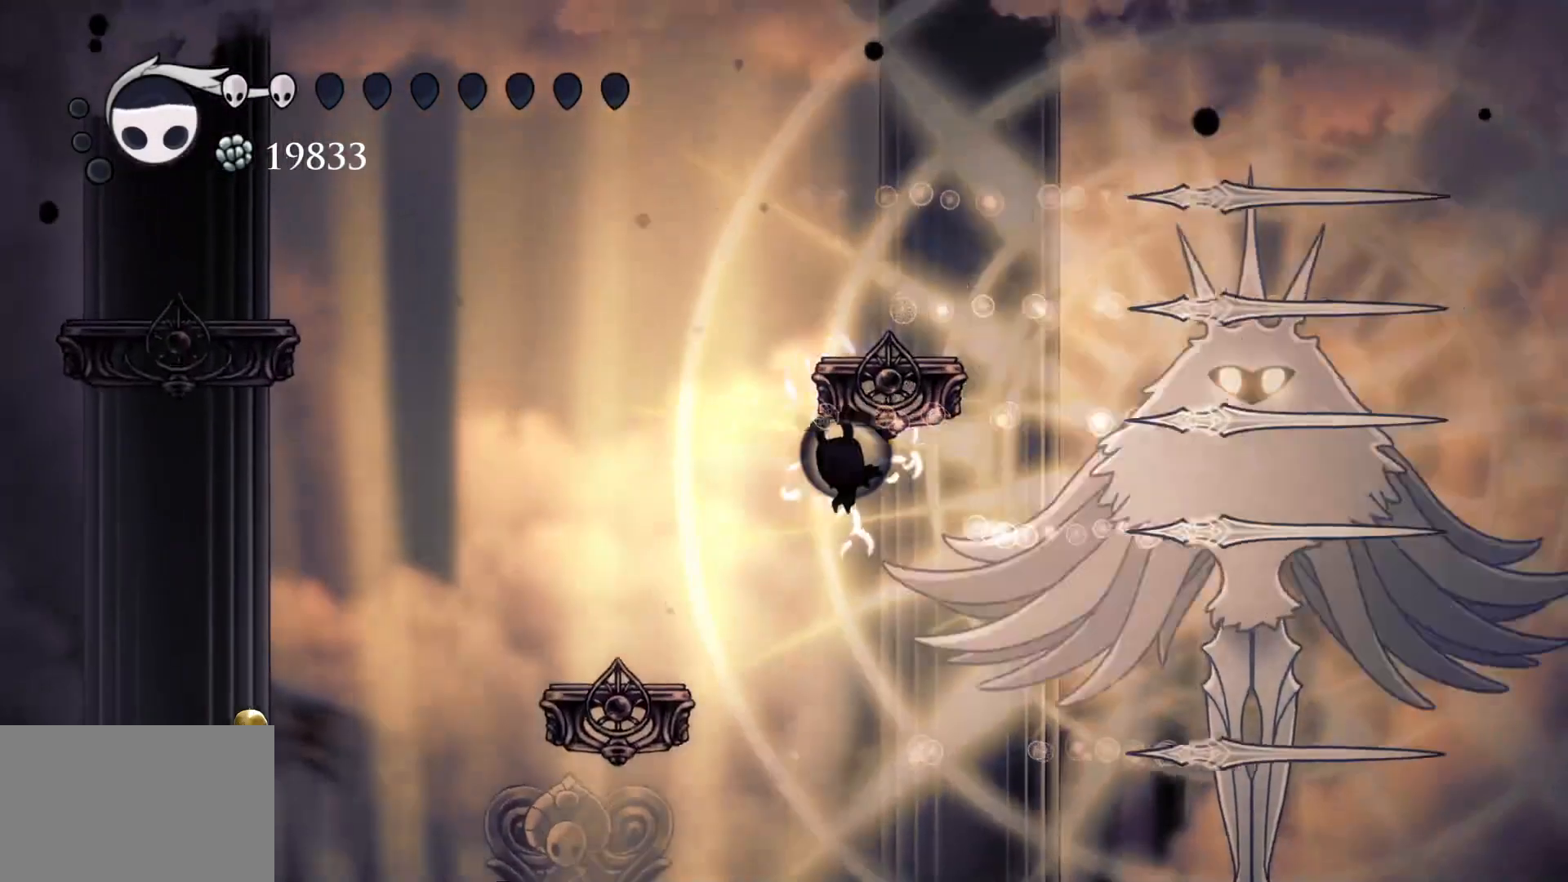
{"keys": ["f"], "mouse": [], "events": [[216, "shift", "down"], [366, "shift", "up"], [416, "f", "down"], [416, "s", "up"]]}
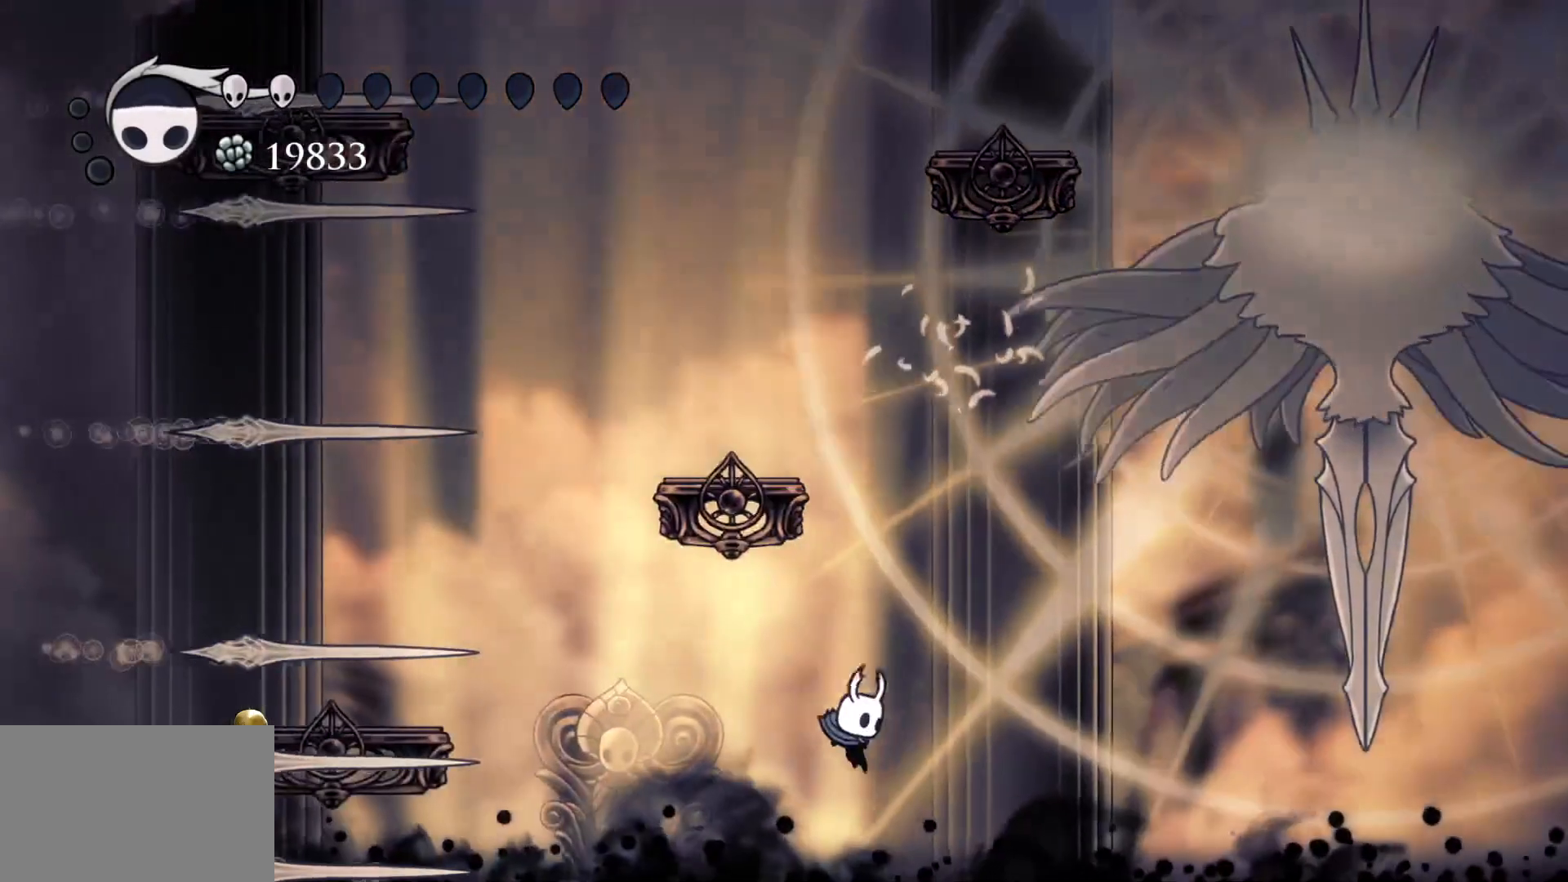
{"keys": ["s"], "mouse": [], "events": [[150, "f", "up"], [150, "space", "down"], [233, "s", "down"], [333, "space", "up"]]}
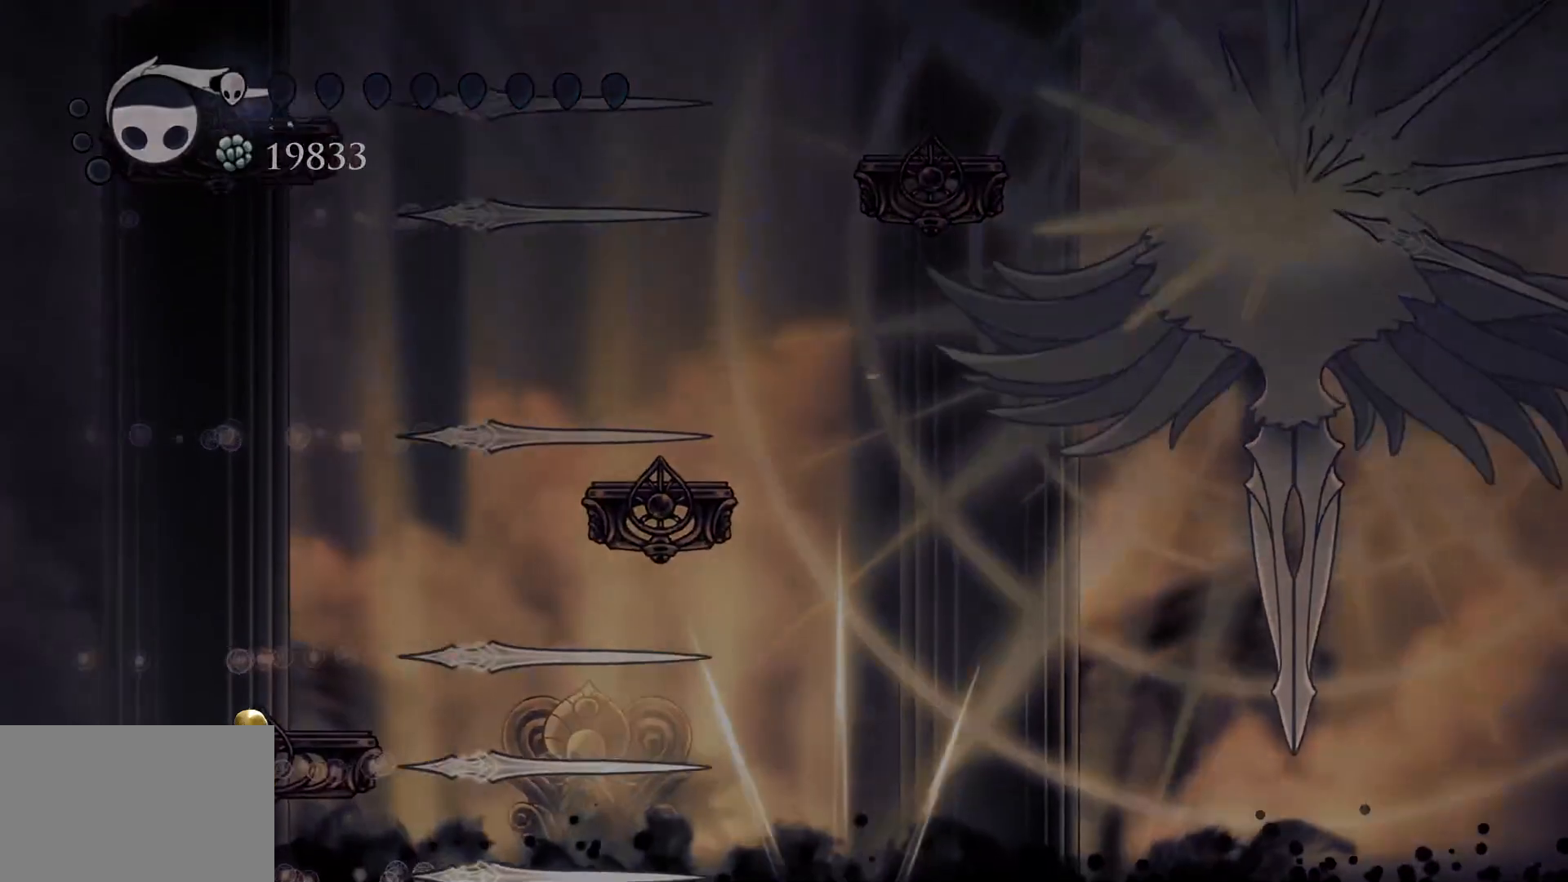
{"keys": ["f"], "mouse": [], "events": [[350, "s", "up"], [483, "f", "down"]]}
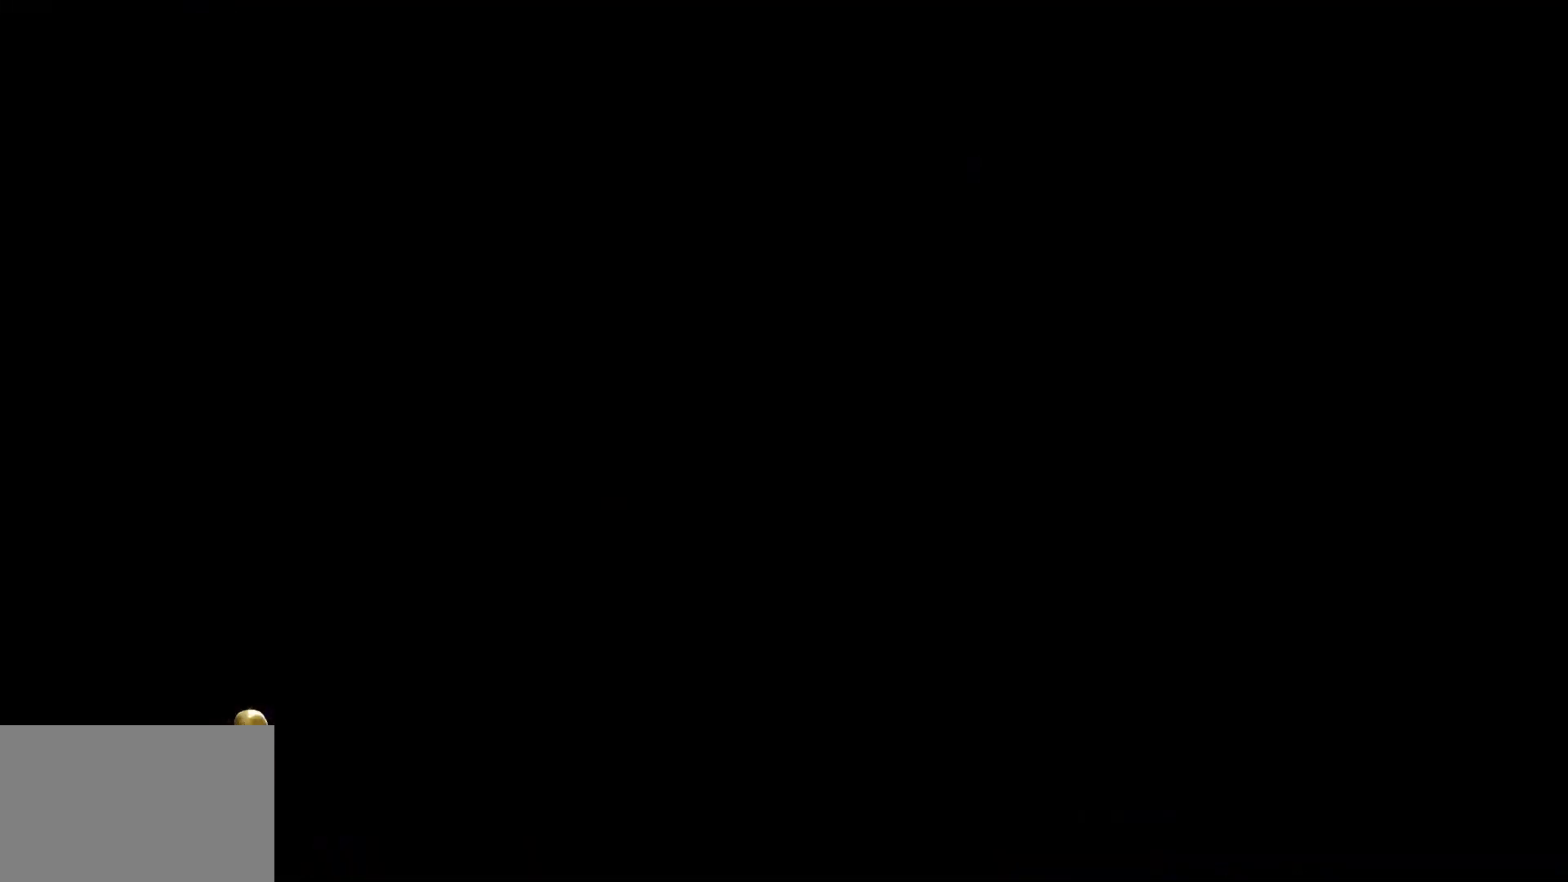
{"keys": ["f"], "mouse": [], "events": [[83, "f", "up"], [133, "s", "down"], [316, "f", "down"], [316, "s", "up"]]}
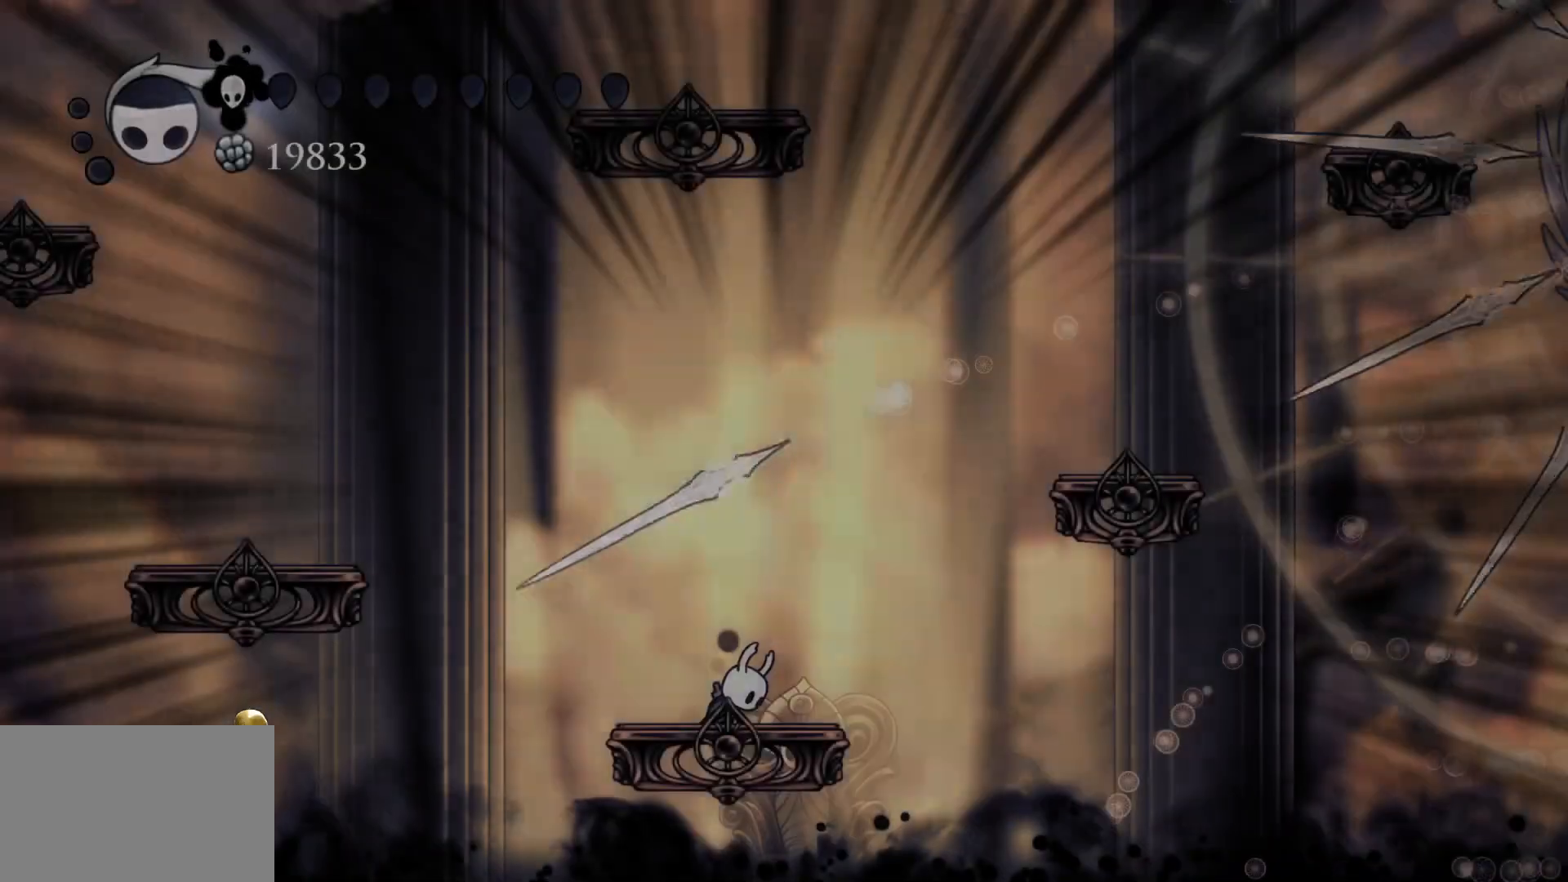
{"keys": [], "mouse": [], "events": [[16, "f", "up"], [100, "e", "down"], [100, "s", "down"], [300, "e", "up"], [383, "s", "up"]]}
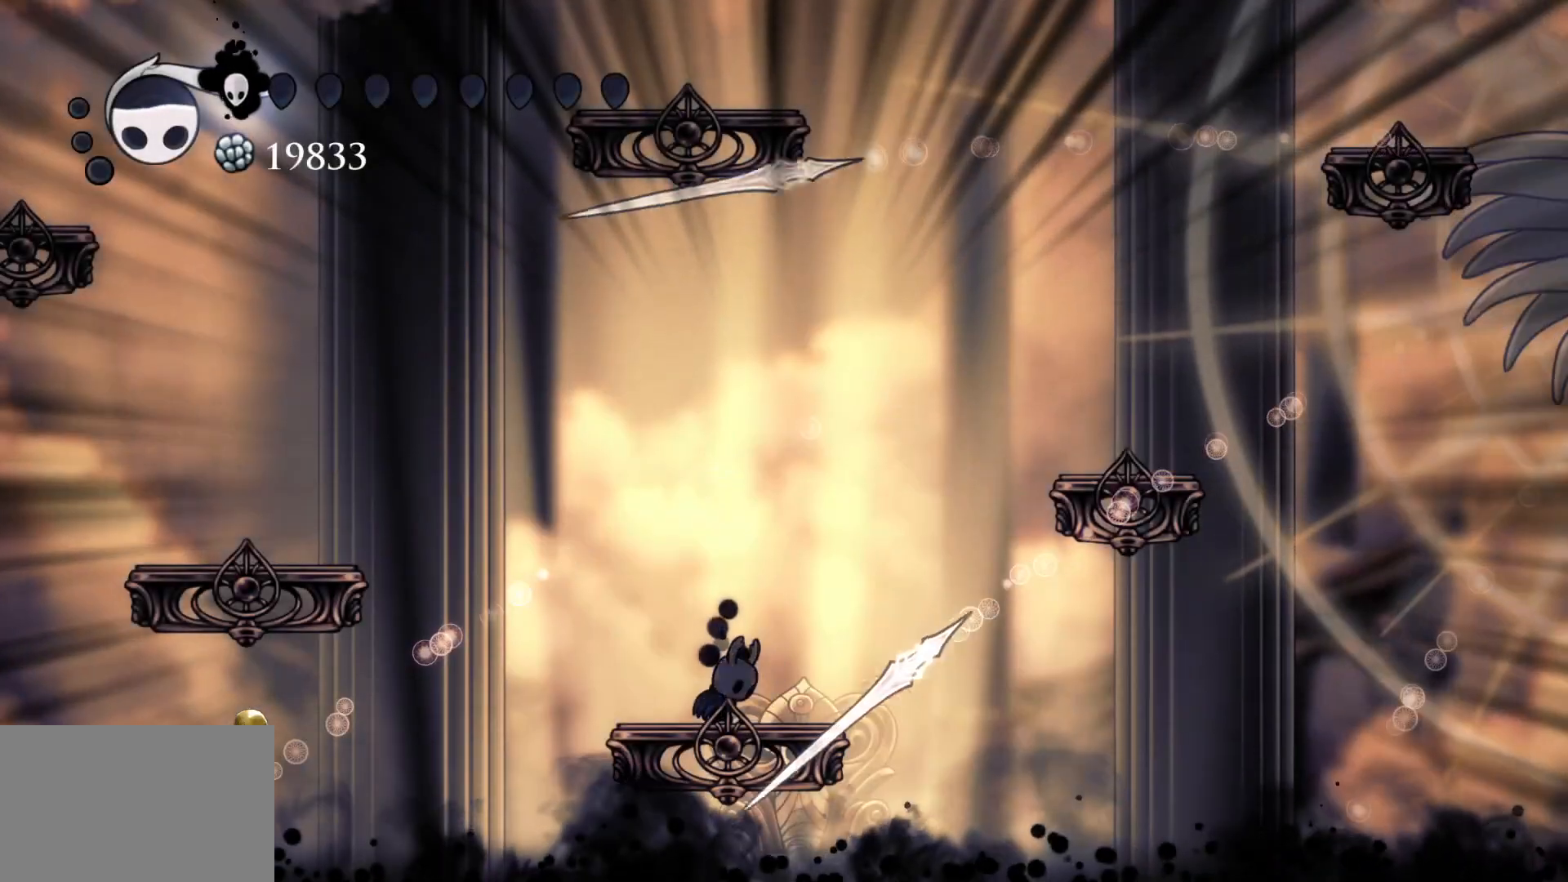
{"keys": [], "mouse": [], "events": []}
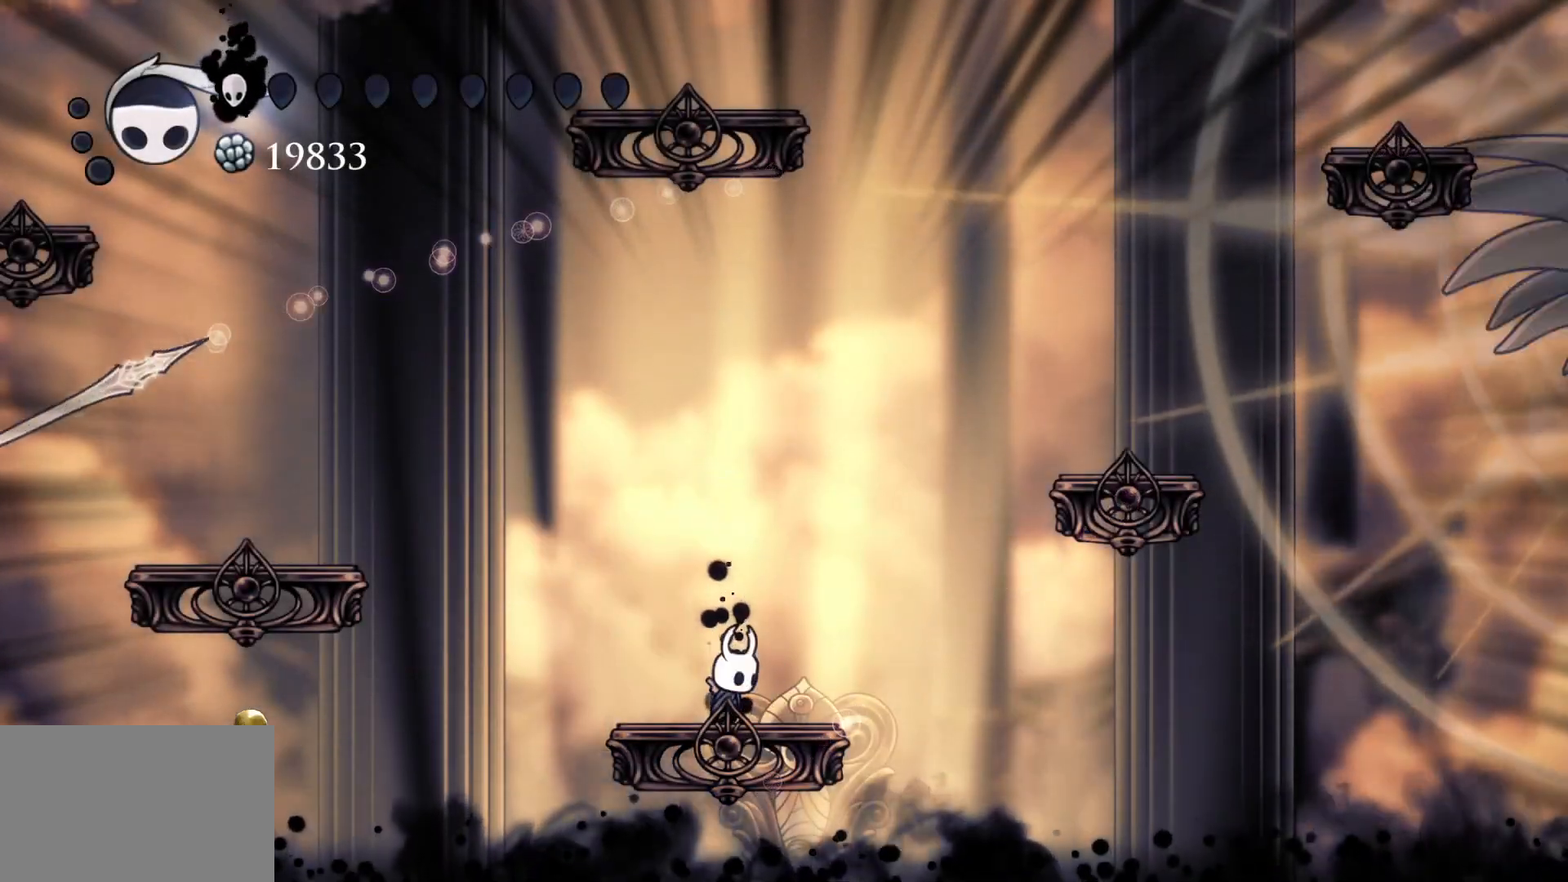
{"keys": [], "mouse": [], "events": [[233, "f", "down"], [466, "f", "up"]]}
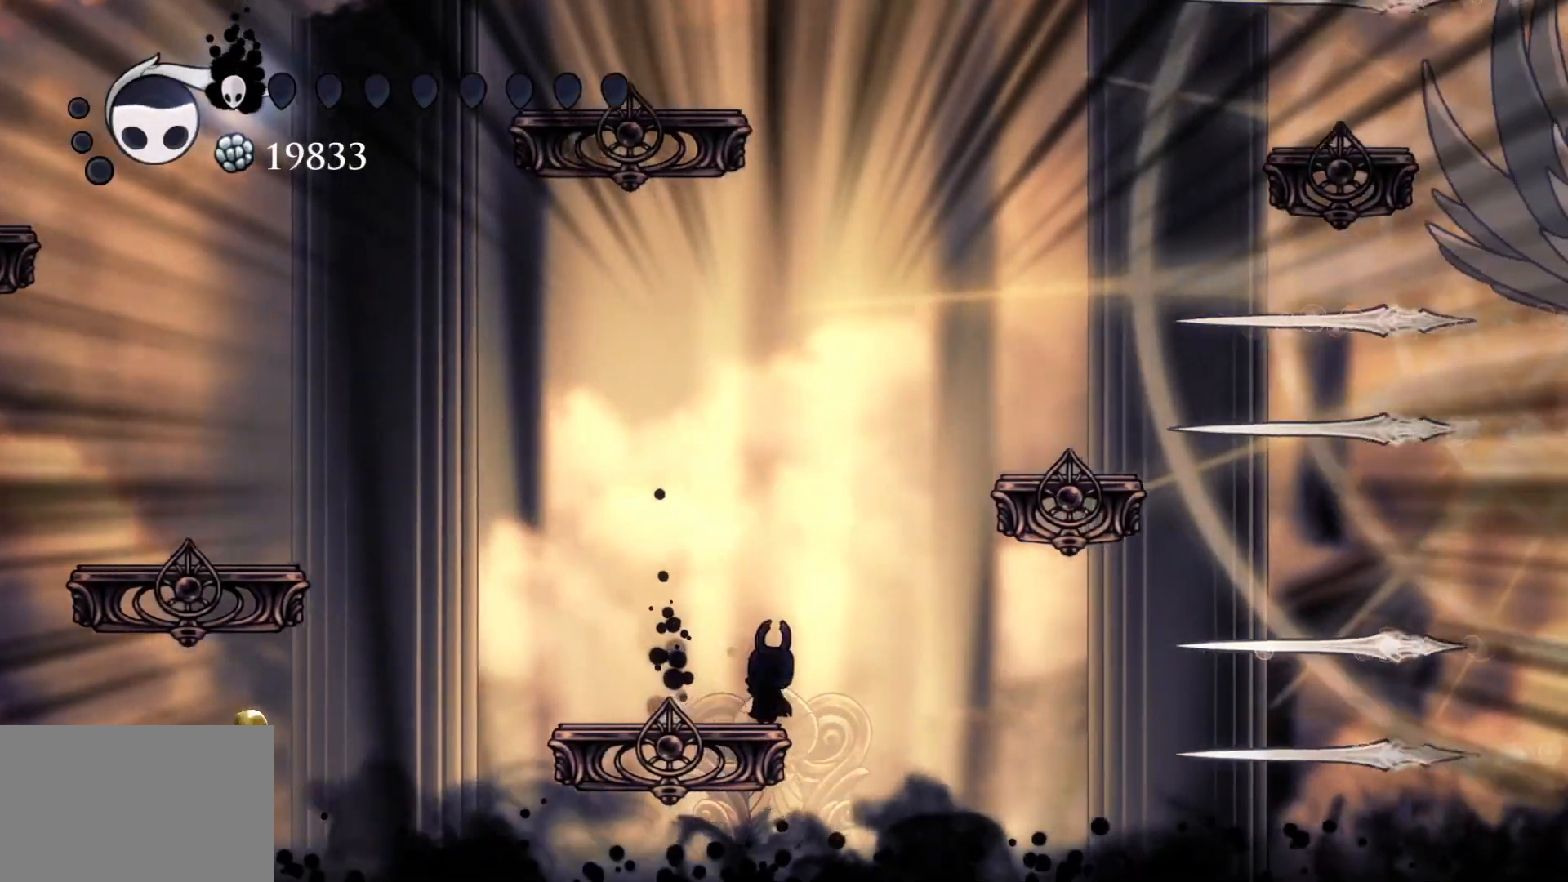
{"keys": ["s"], "mouse": [], "events": [[66, "s", "down"]]}
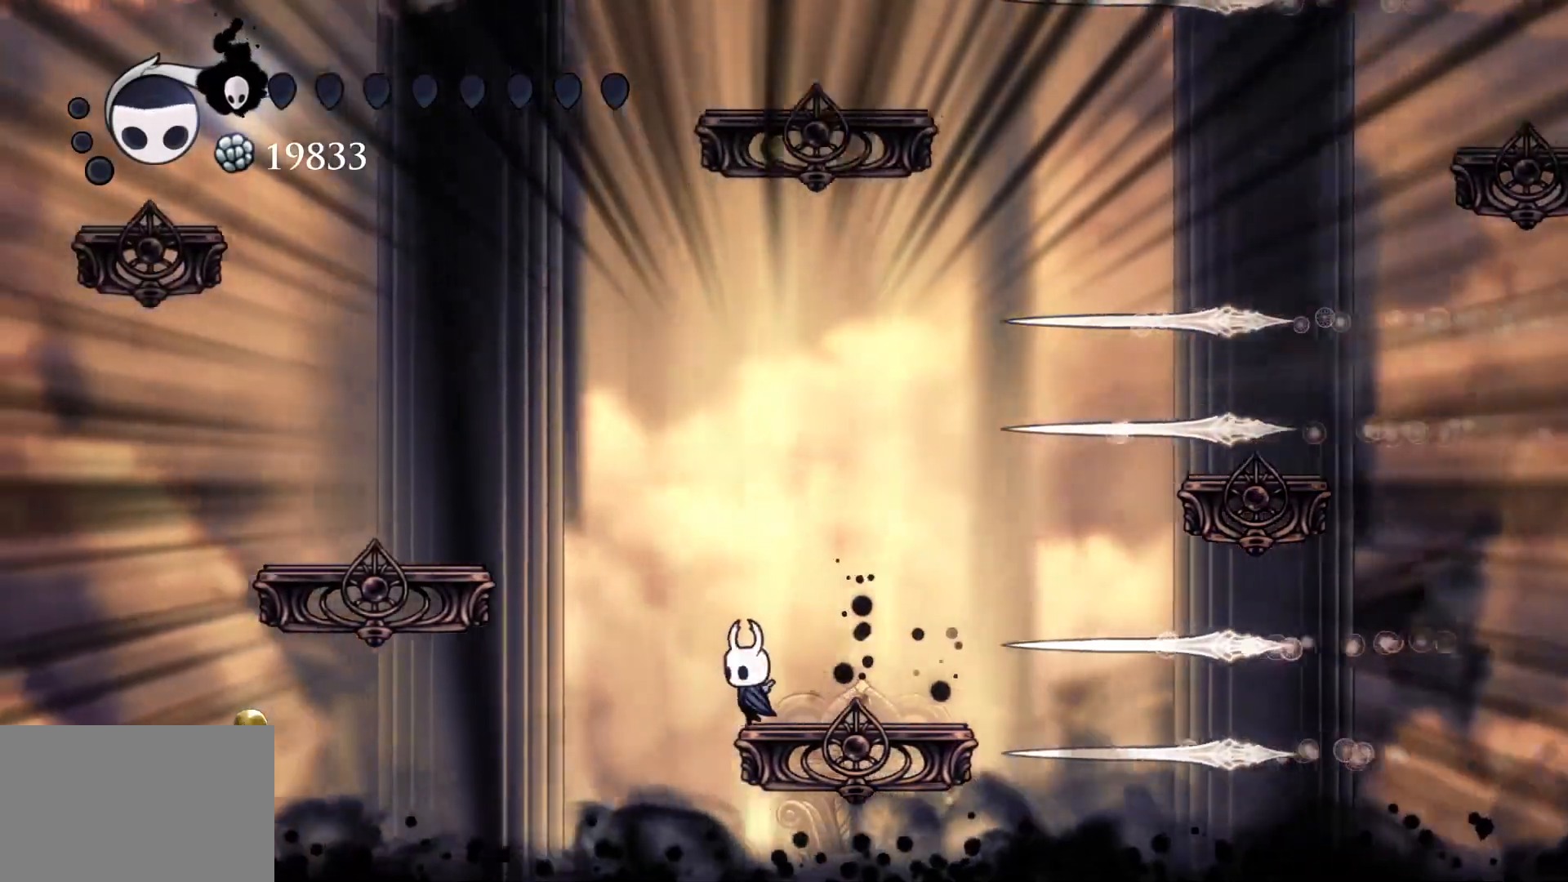
{"keys": [], "mouse": [], "events": [[83, "space", "down"], [133, "f", "down"], [133, "s", "up"], [216, "shift", "down"], [216, "space", "up"], [400, "shift", "up"], [450, "f", "up"]]}
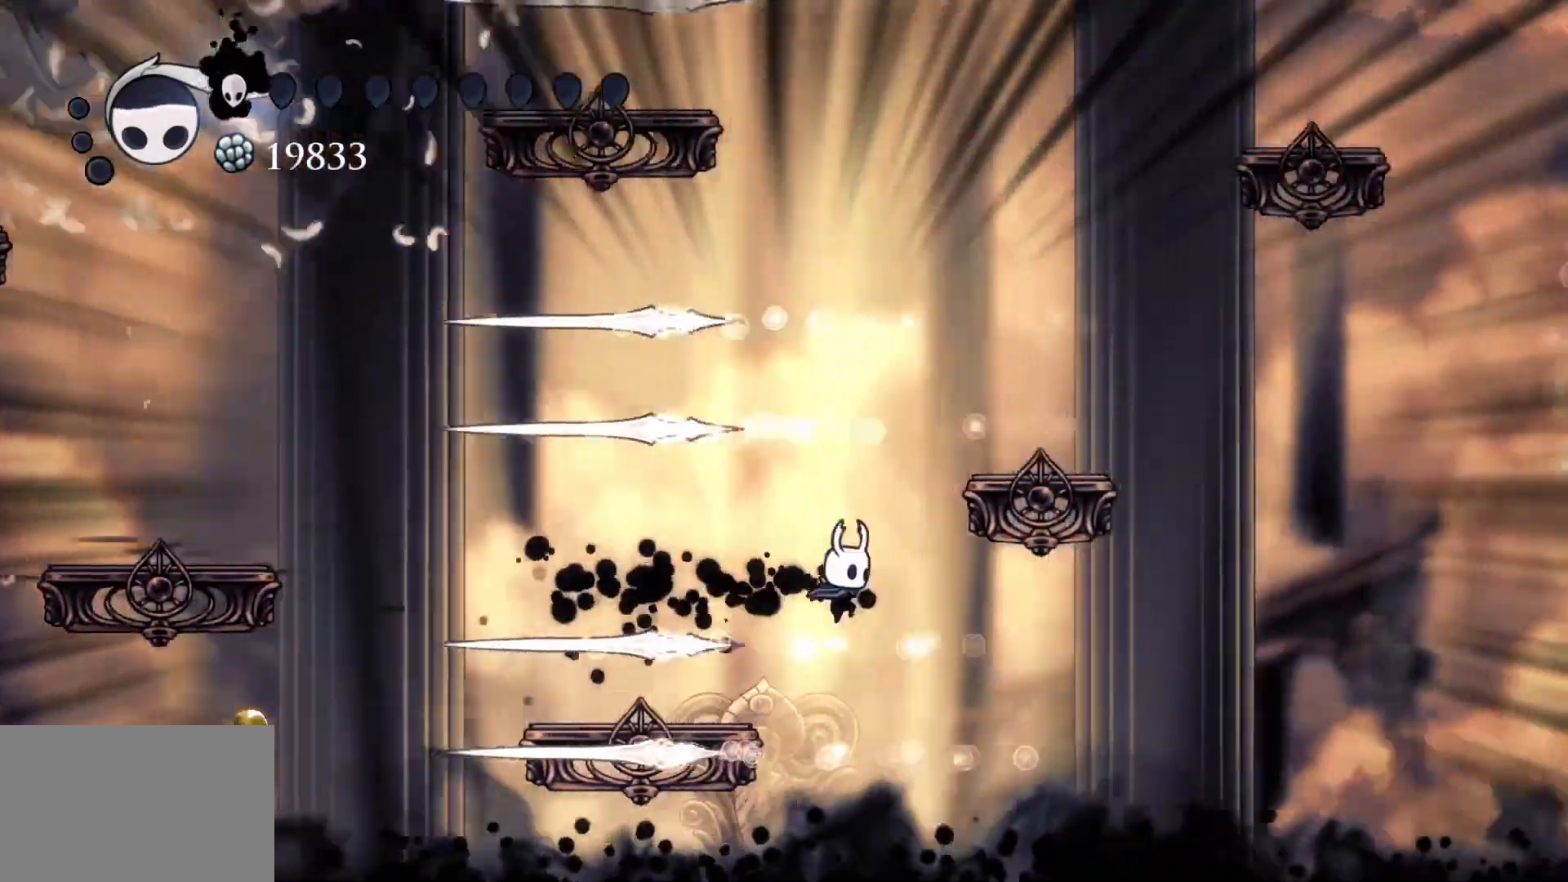
{"keys": ["f", "space"], "mouse": [], "events": [[50, "s", "down"], [100, "space", "down"], [233, "f", "down"], [283, "s", "up"]]}
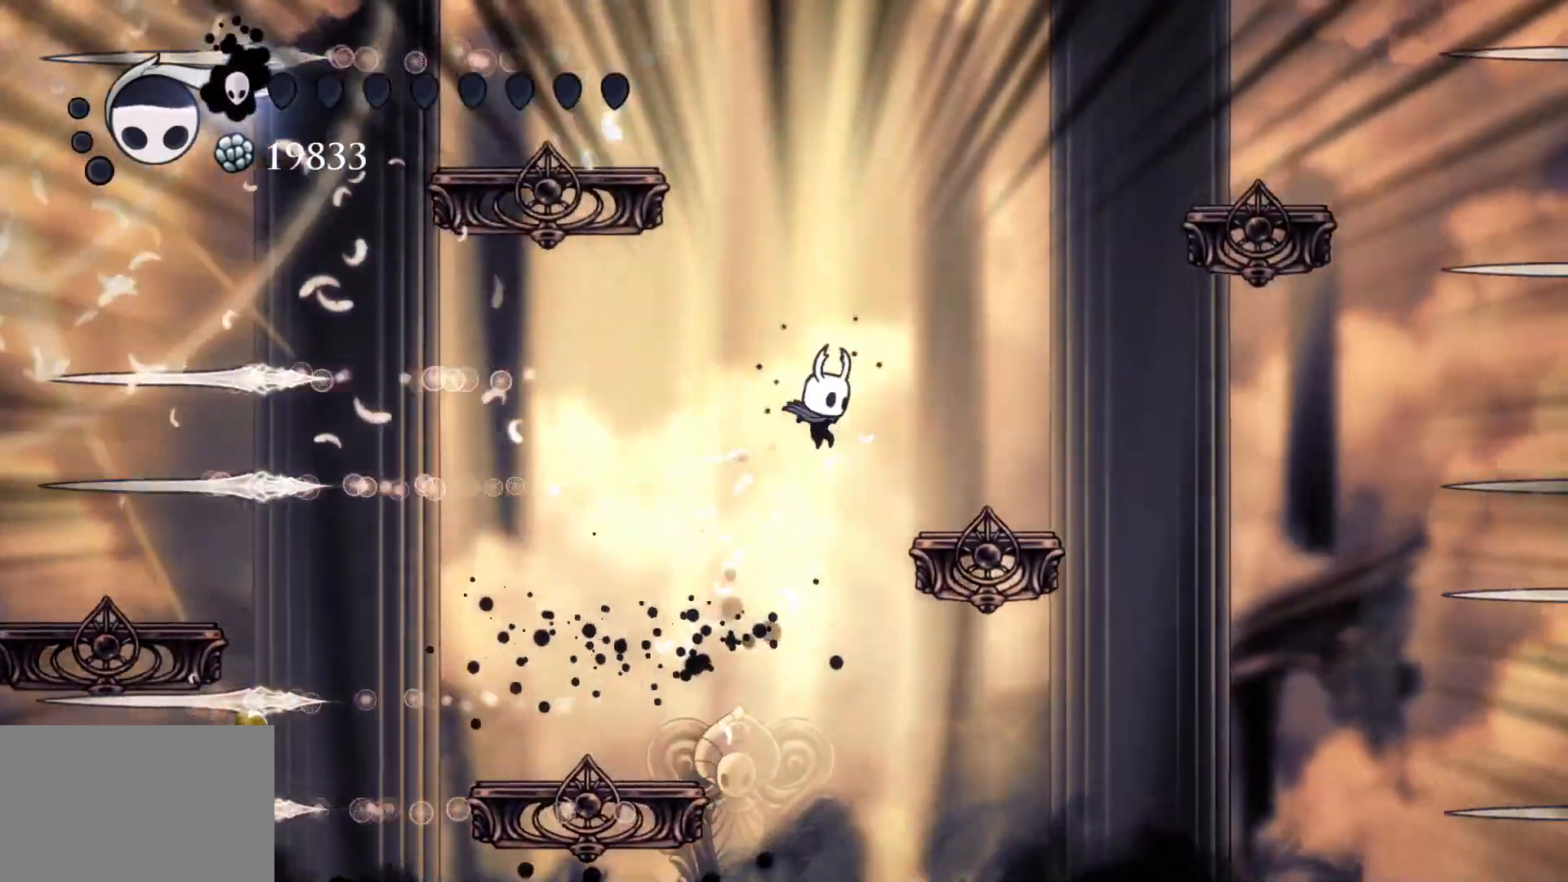
{"keys": ["s", "space"], "mouse": [], "events": [[150, "space", "up"], [433, "f", "up"], [483, "s", "down"], [483, "space", "down"]]}
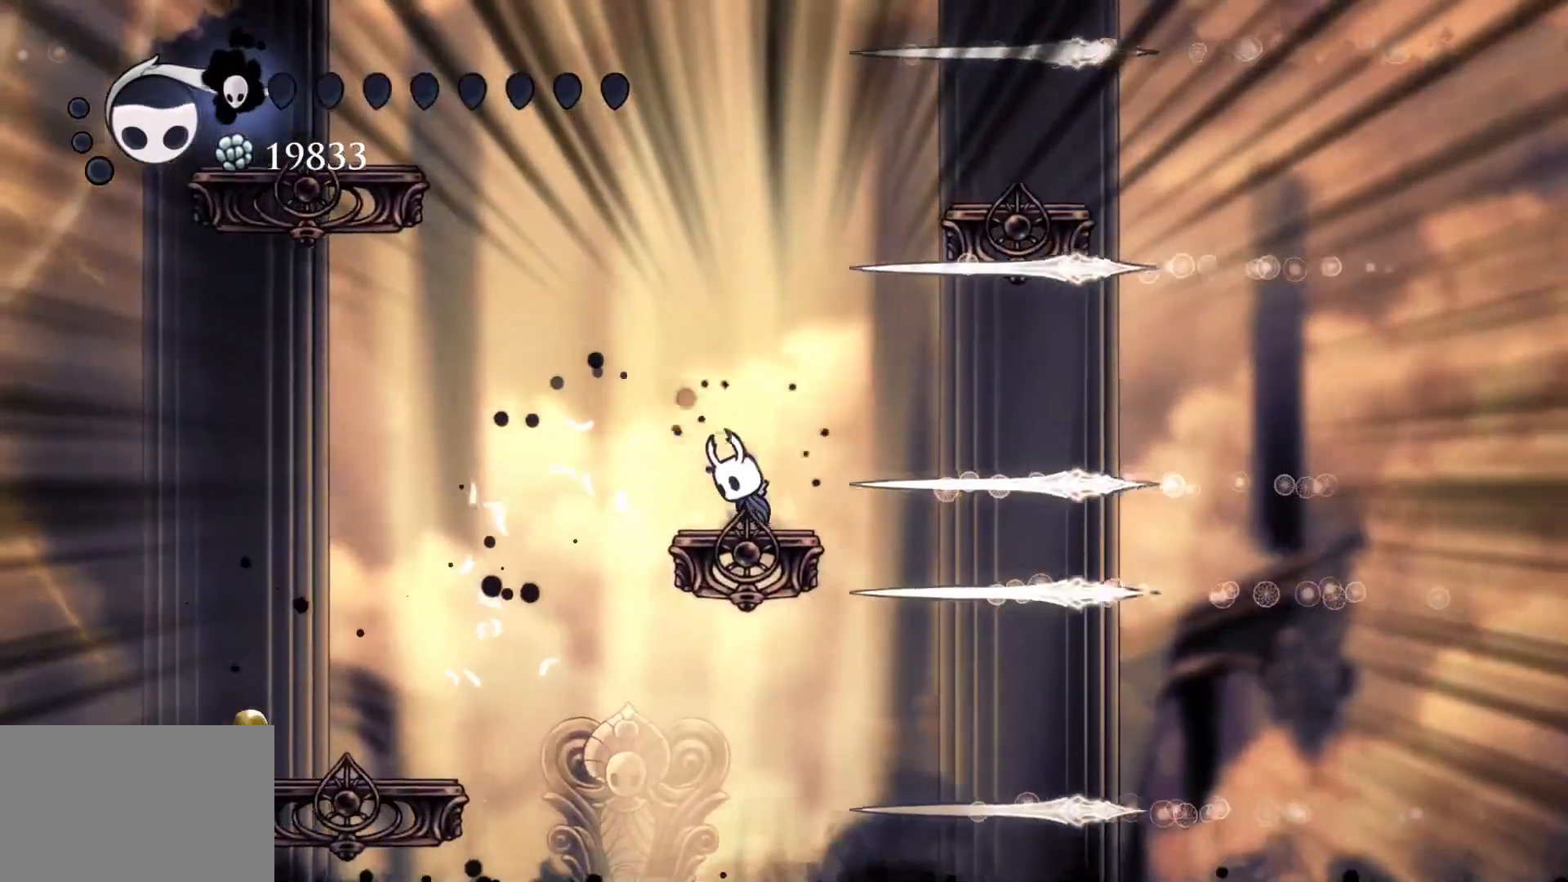
{"keys": ["s"], "mouse": [], "events": [[166, "space", "up"], [216, "f", "down"], [216, "s", "up"], [316, "shift", "down"], [400, "f", "up"], [400, "s", "down"], [400, "shift", "up"]]}
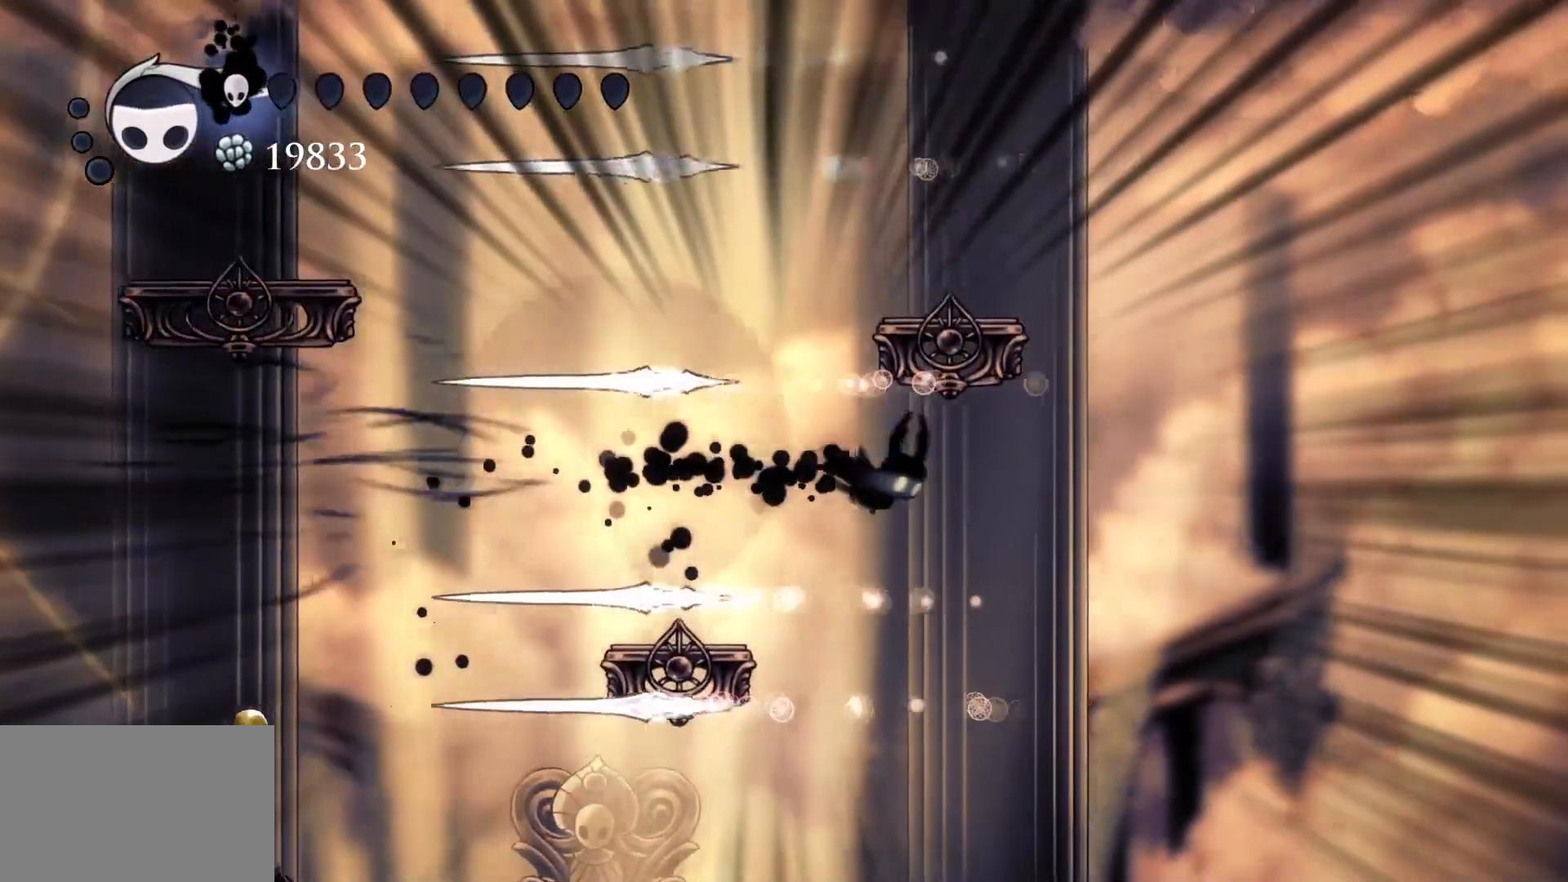
{"keys": [], "mouse": [], "events": [[133, "space", "down"], [416, "space", "up"], [466, "s", "up"]]}
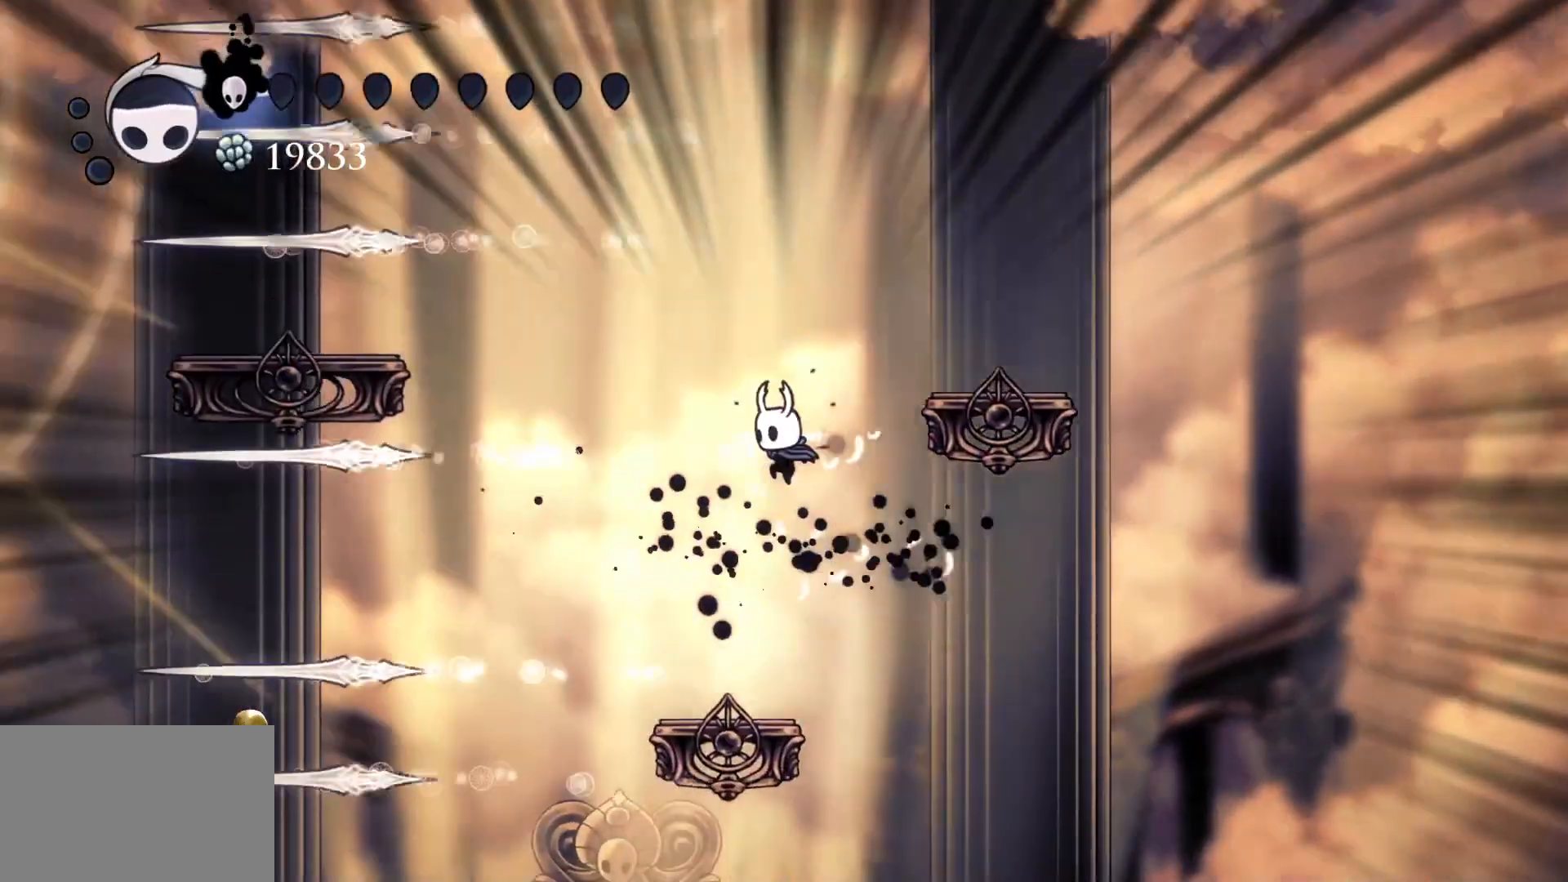
{"keys": ["s", "space"], "mouse": [], "events": [[283, "s", "down"], [483, "space", "down"]]}
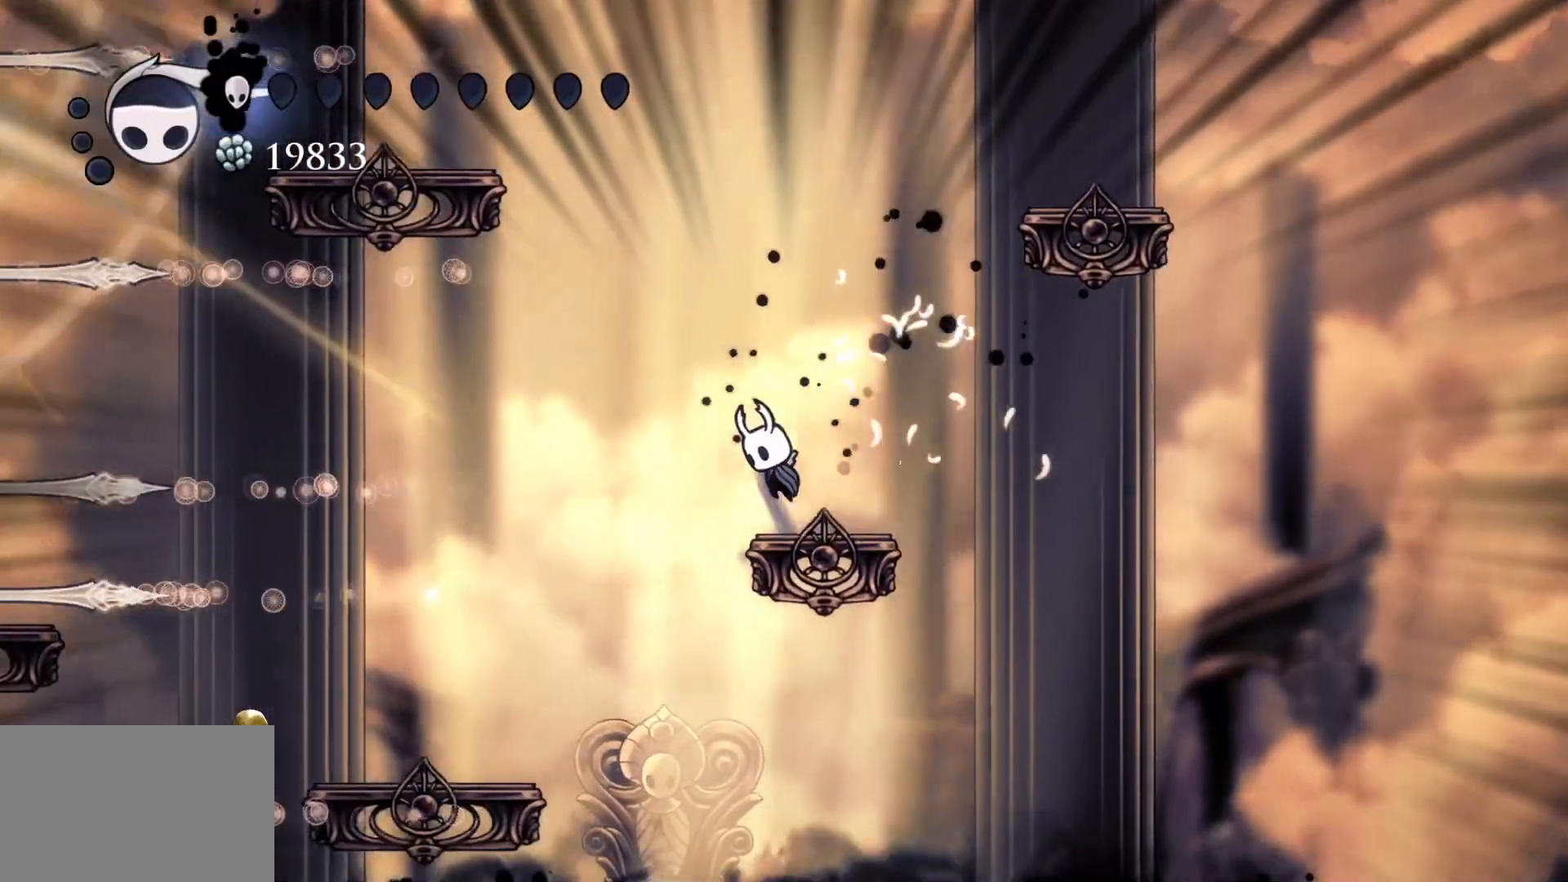
{"keys": ["s", "space"], "mouse": [], "events": [[350, "s", "up"], [350, "space", "up"], [450, "space", "down"], [483, "s", "down"]]}
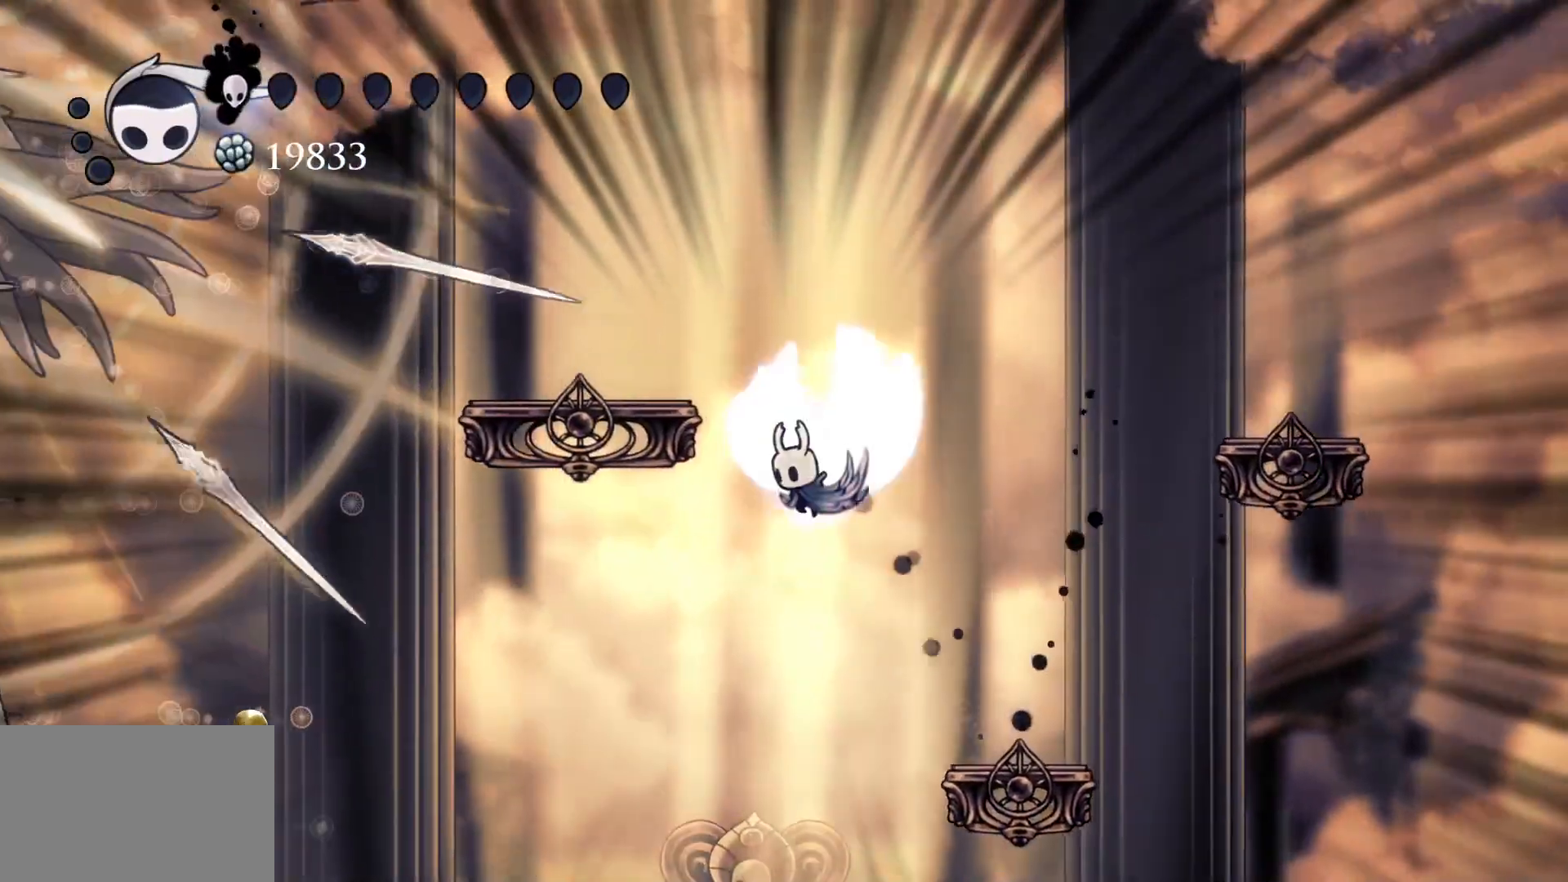
{"keys": ["s"], "mouse": [], "events": [[266, "space", "up"]]}
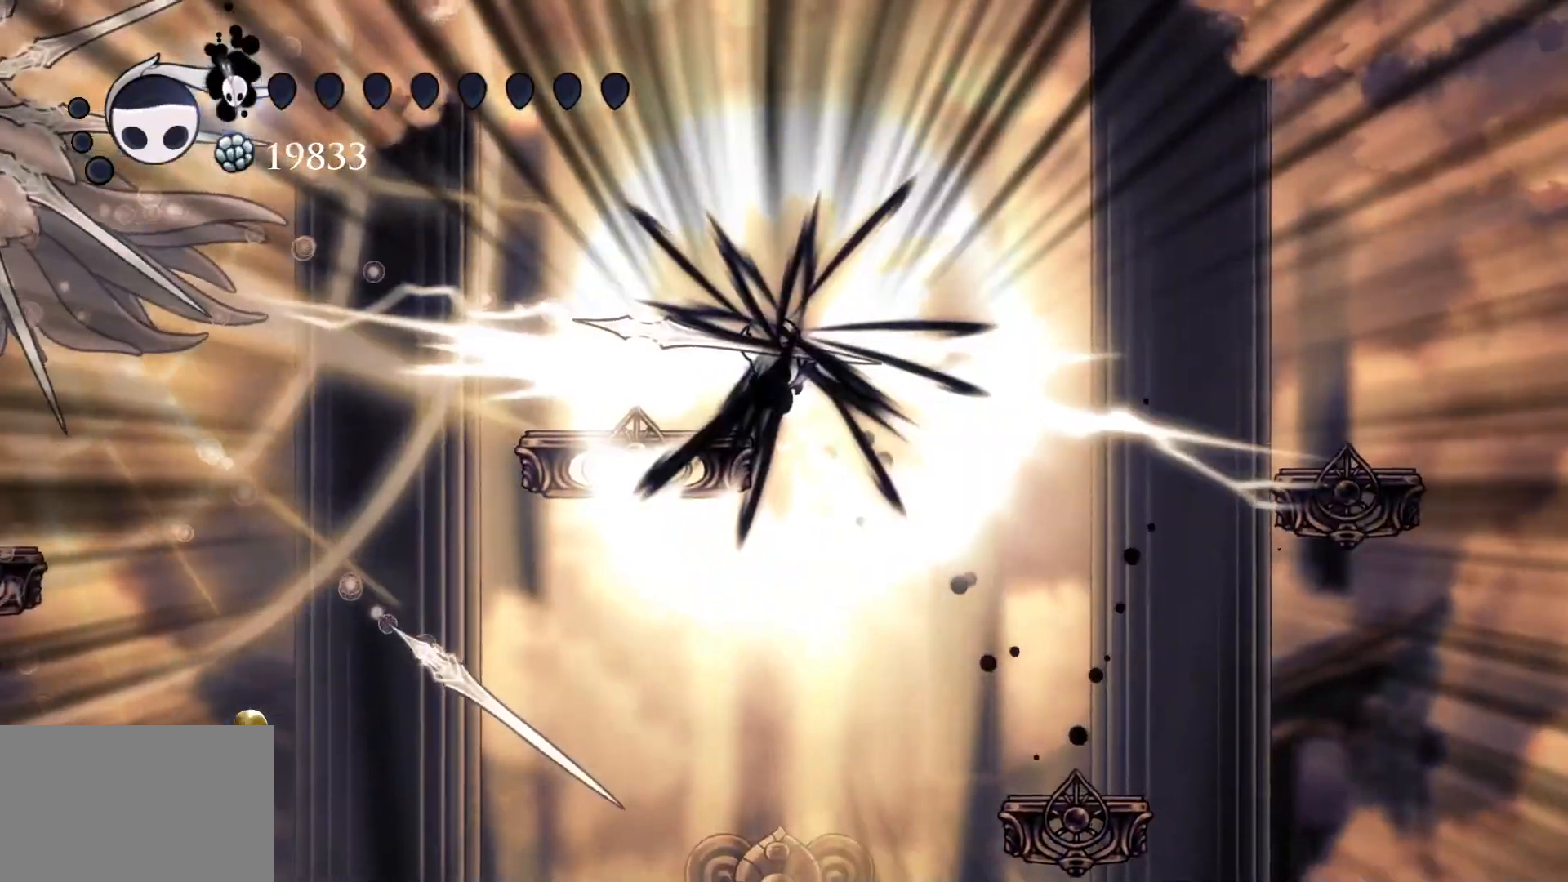
{"keys": ["s"], "mouse": [], "events": []}
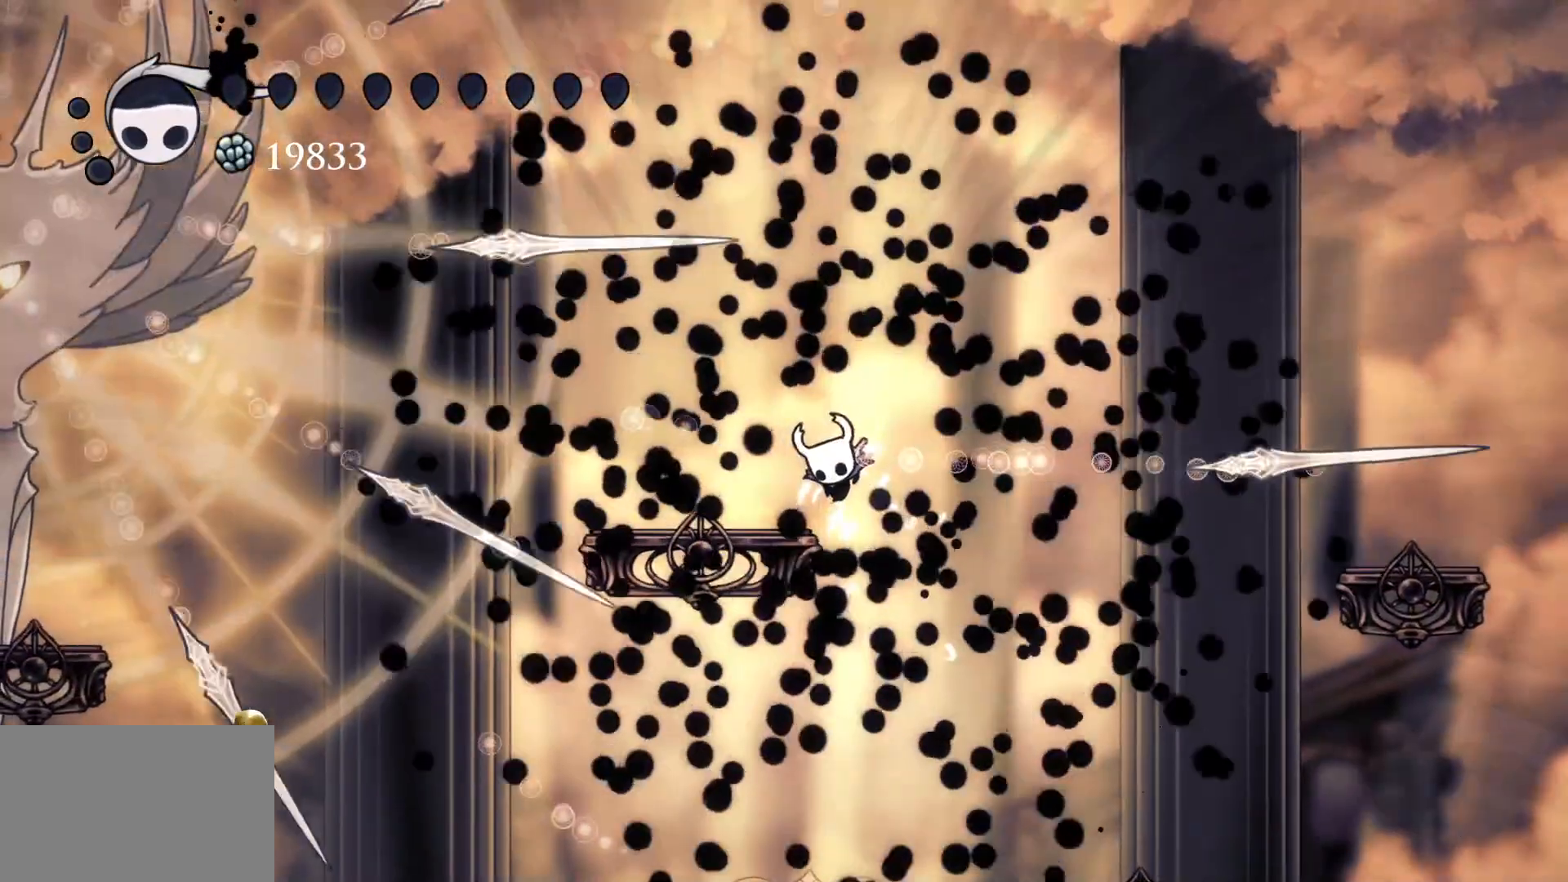
{"keys": [], "mouse": [], "events": [[216, "s", "up"]]}